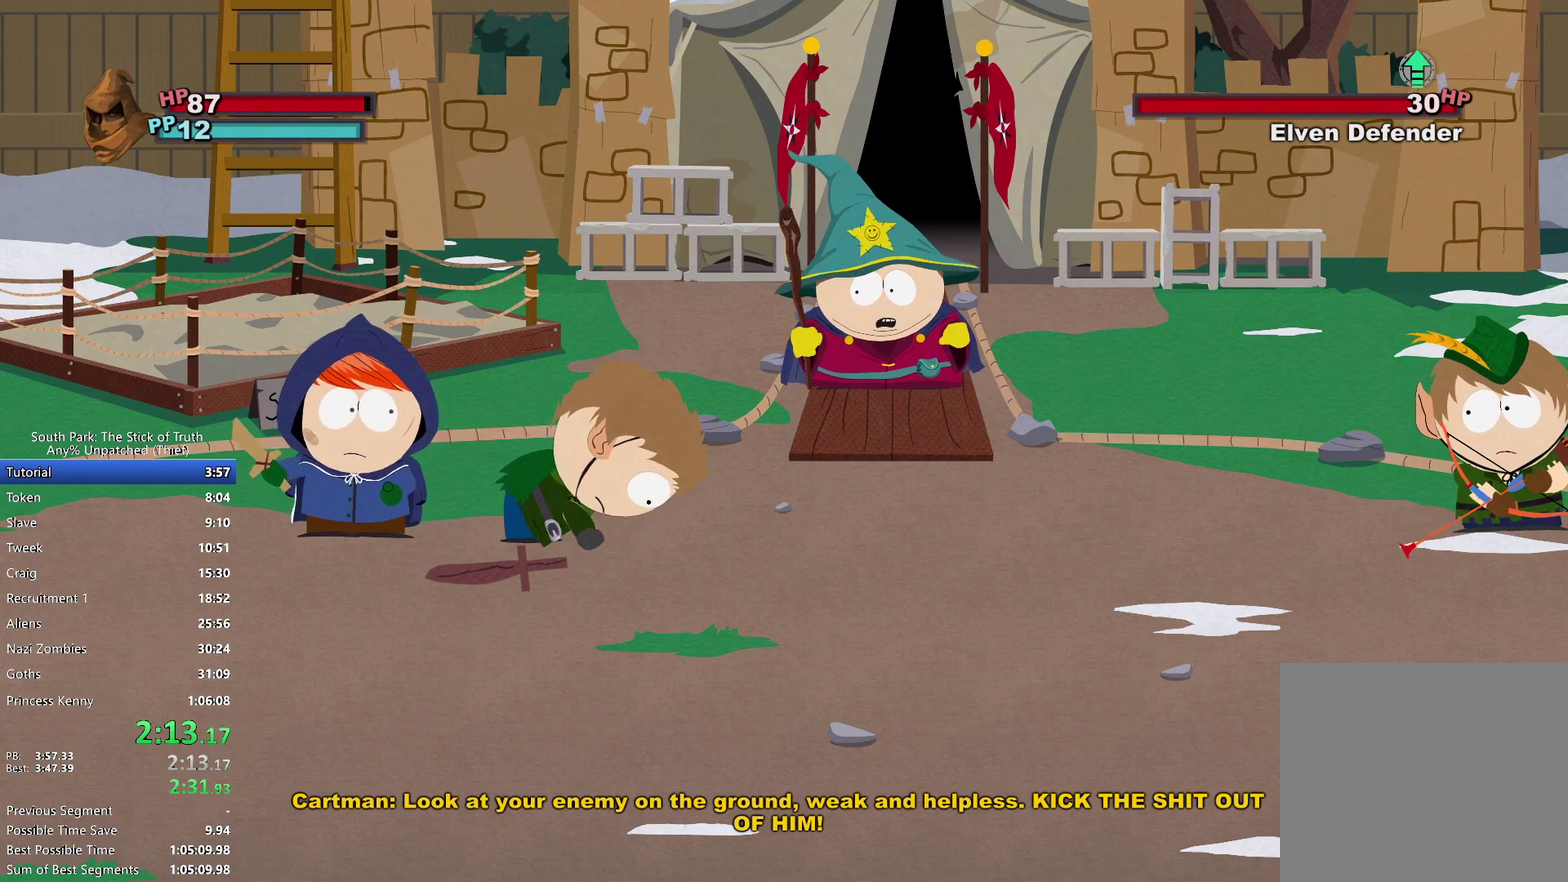
Gameplay with a controller (Xbox layout); each line is a JSON object with the inputs held at the frame after it. "events" lists button and stick changes between this image and that frame as [ms after this image, input, new state], when the widget could be followed in between. Not read: A DPAD_DOWN DPAD_LEFT DPAD_RIGHT DPAD_UP HOME L3 R3 SELECT X Y.
{"buttons": [], "left_stick": "center", "right_stick": "center", "events": []}
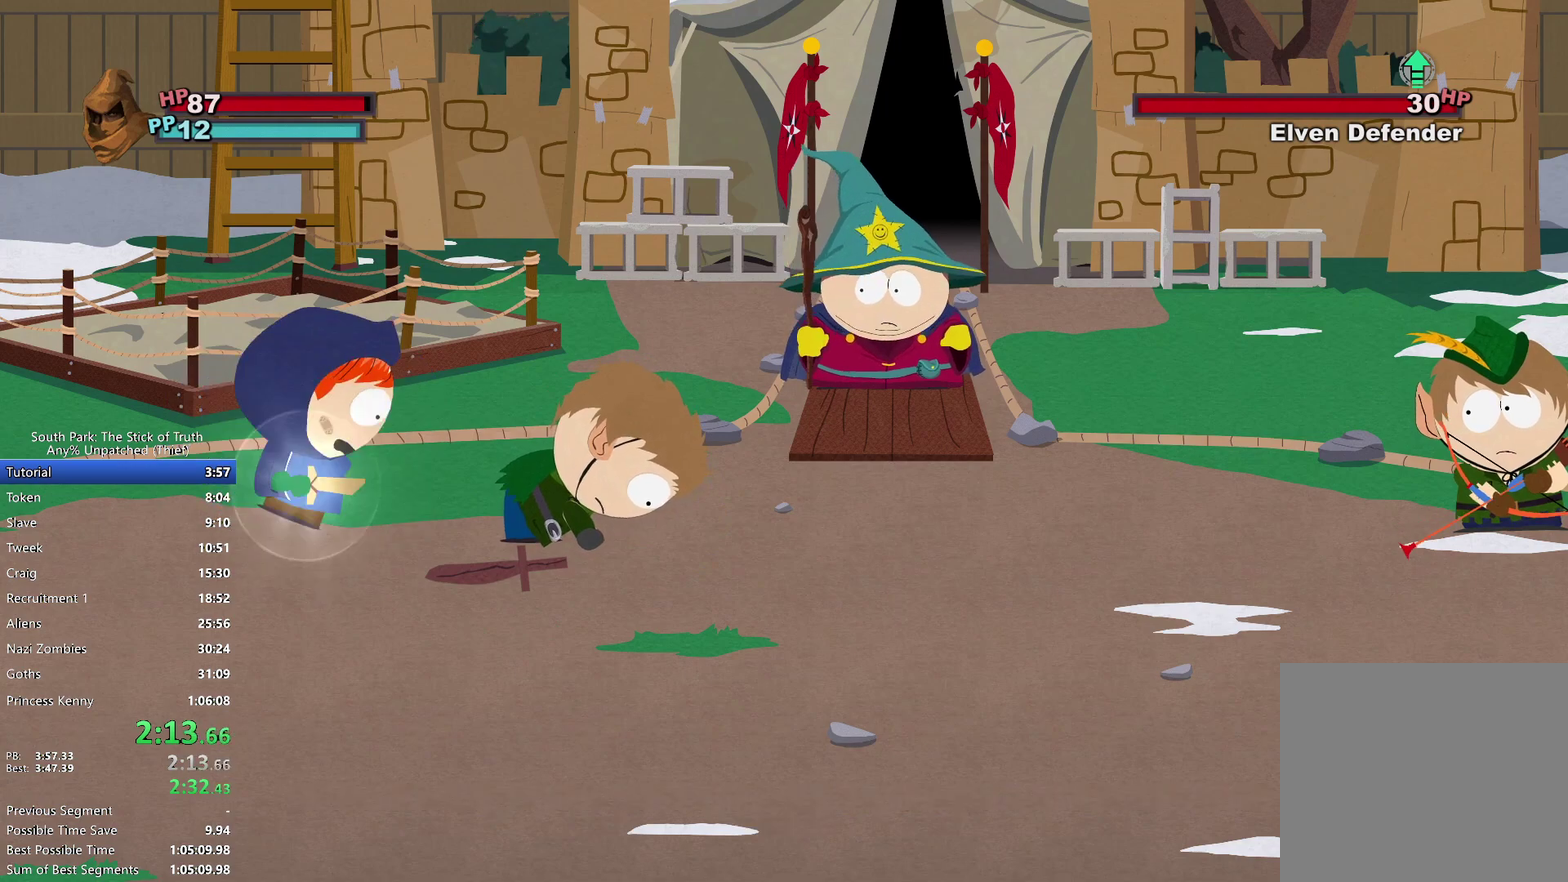
{"buttons": [], "left_stick": "center", "right_stick": "center", "events": []}
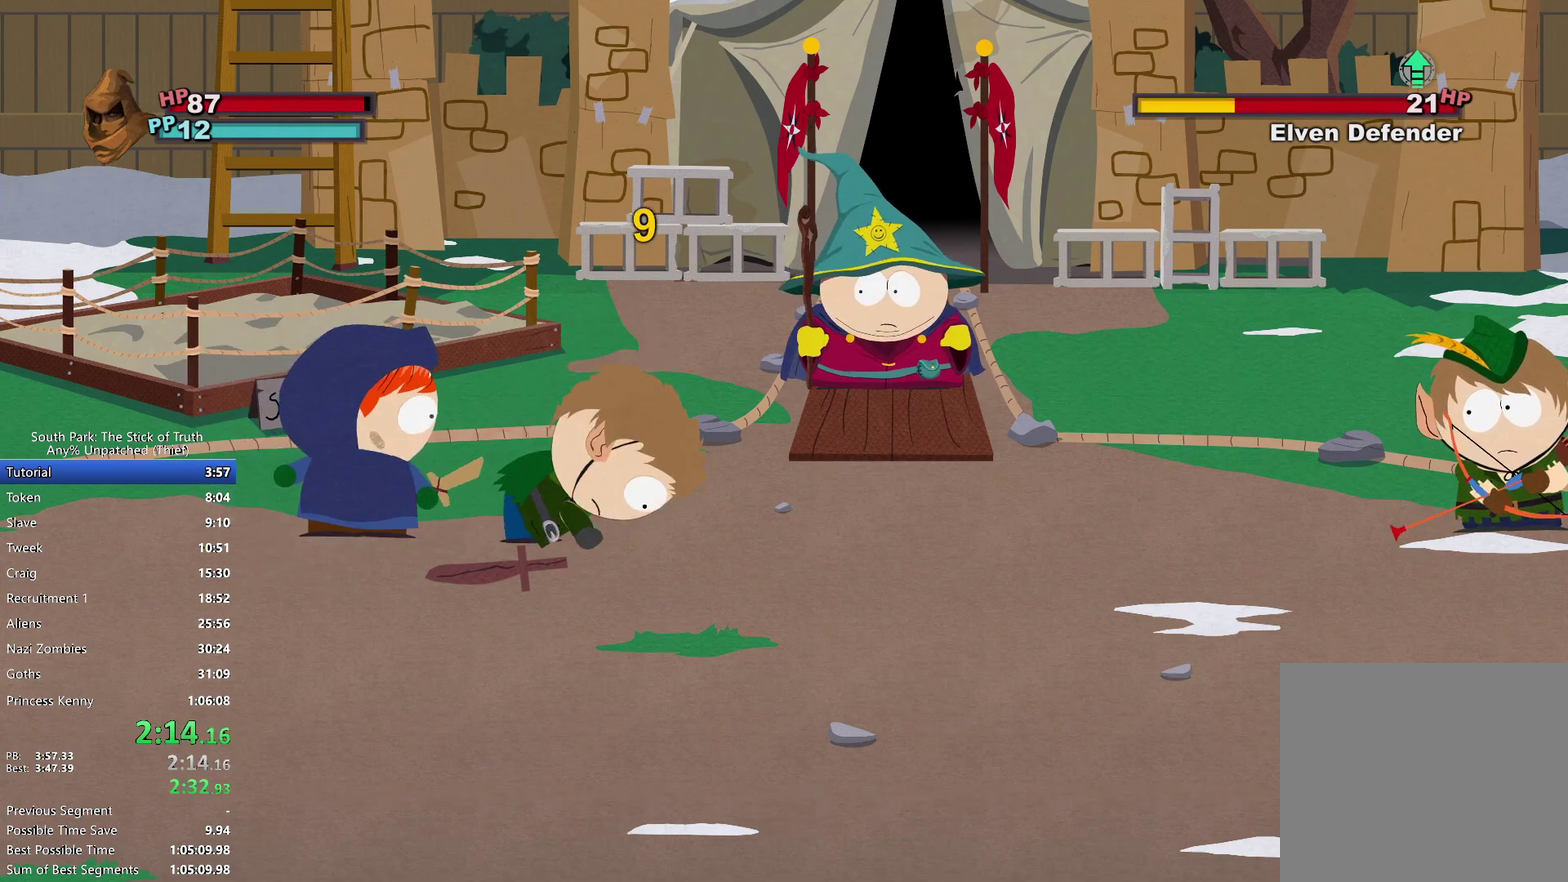
{"buttons": [], "left_stick": "center", "right_stick": "center", "events": []}
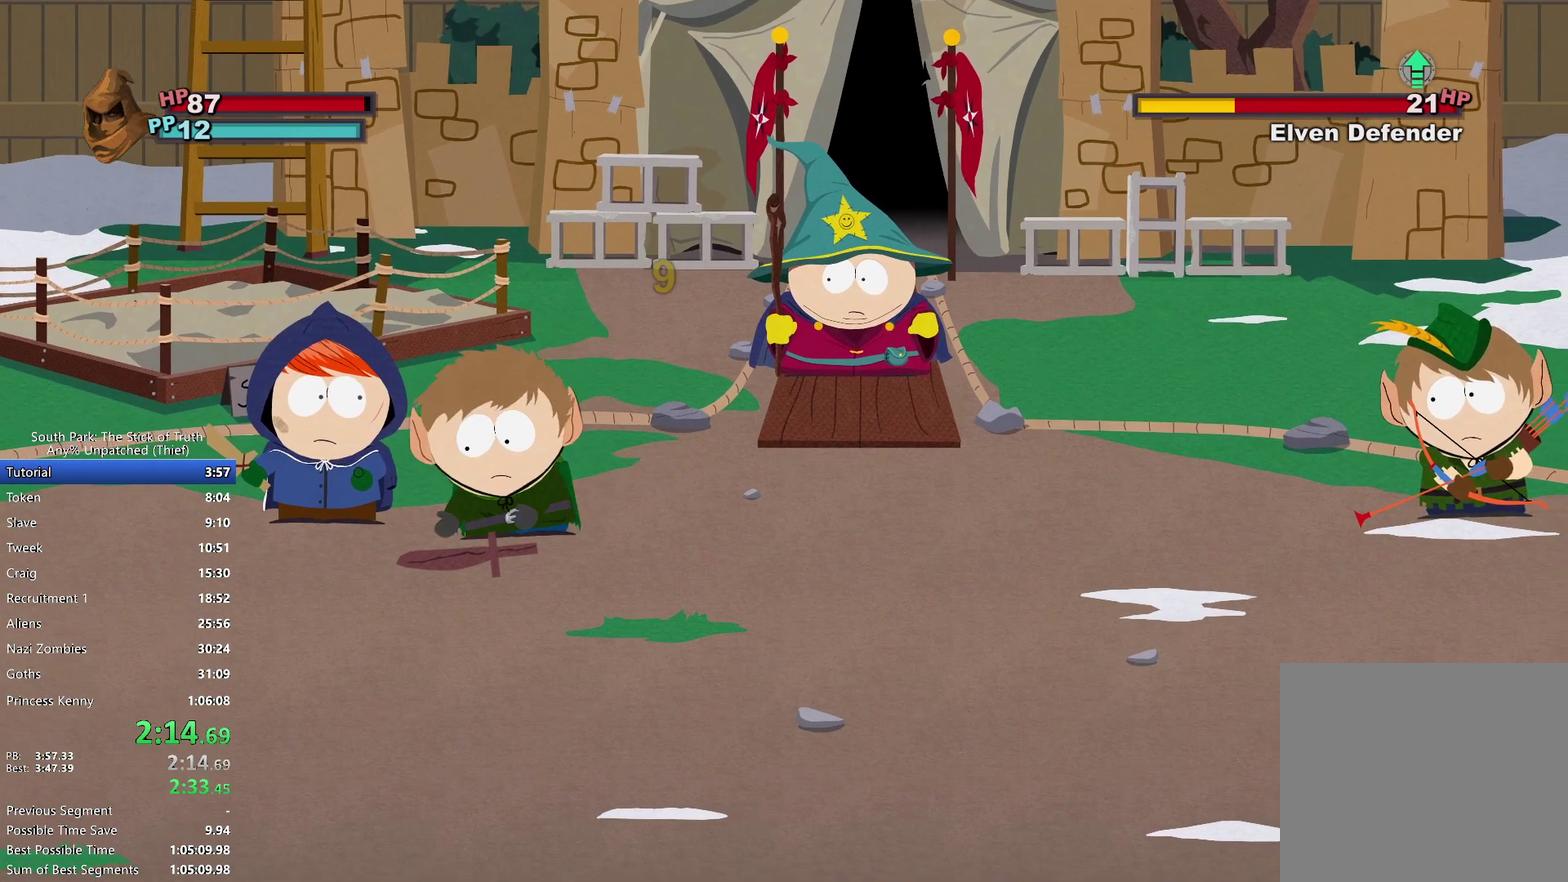
{"buttons": [], "left_stick": "center", "right_stick": "center", "events": []}
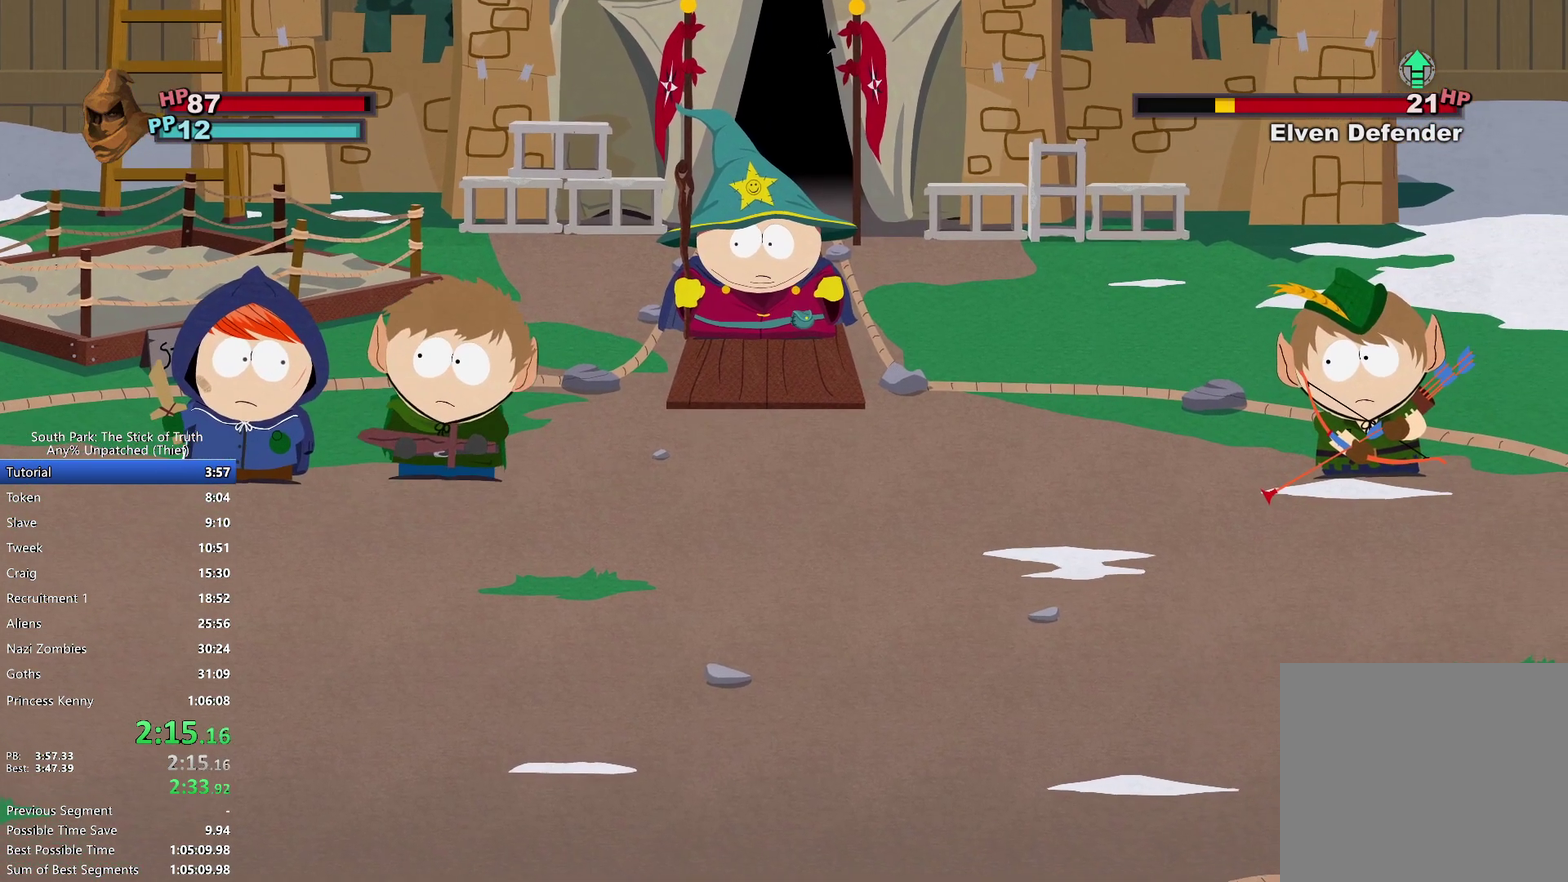
{"buttons": [], "left_stick": "center", "right_stick": "center", "events": []}
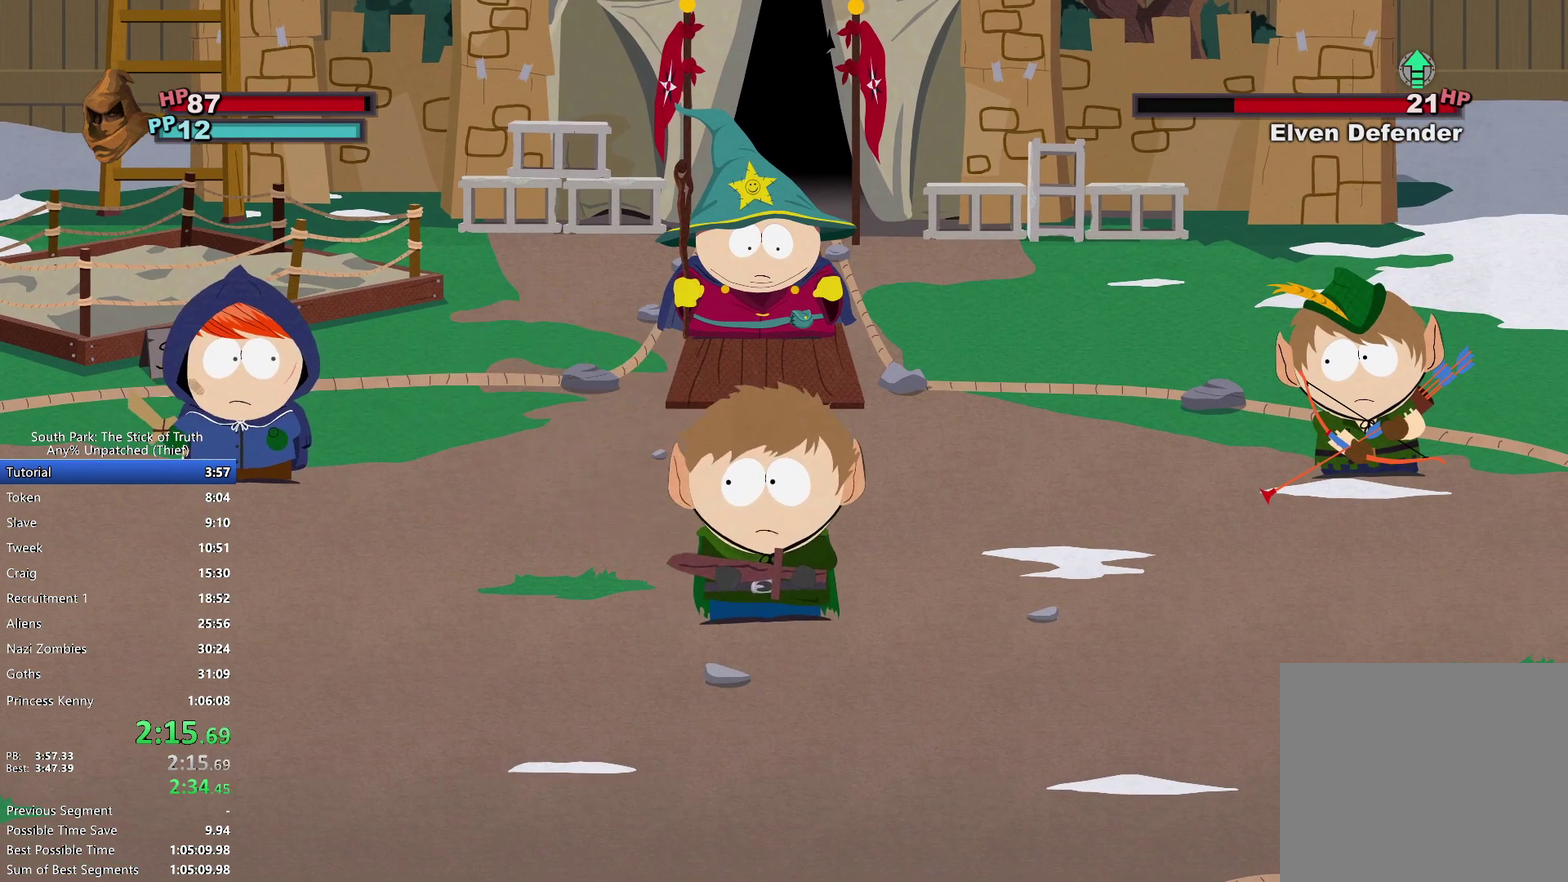
{"buttons": ["B"], "left_stick": "center", "right_stick": "center", "events": [[250, "B", "down"]]}
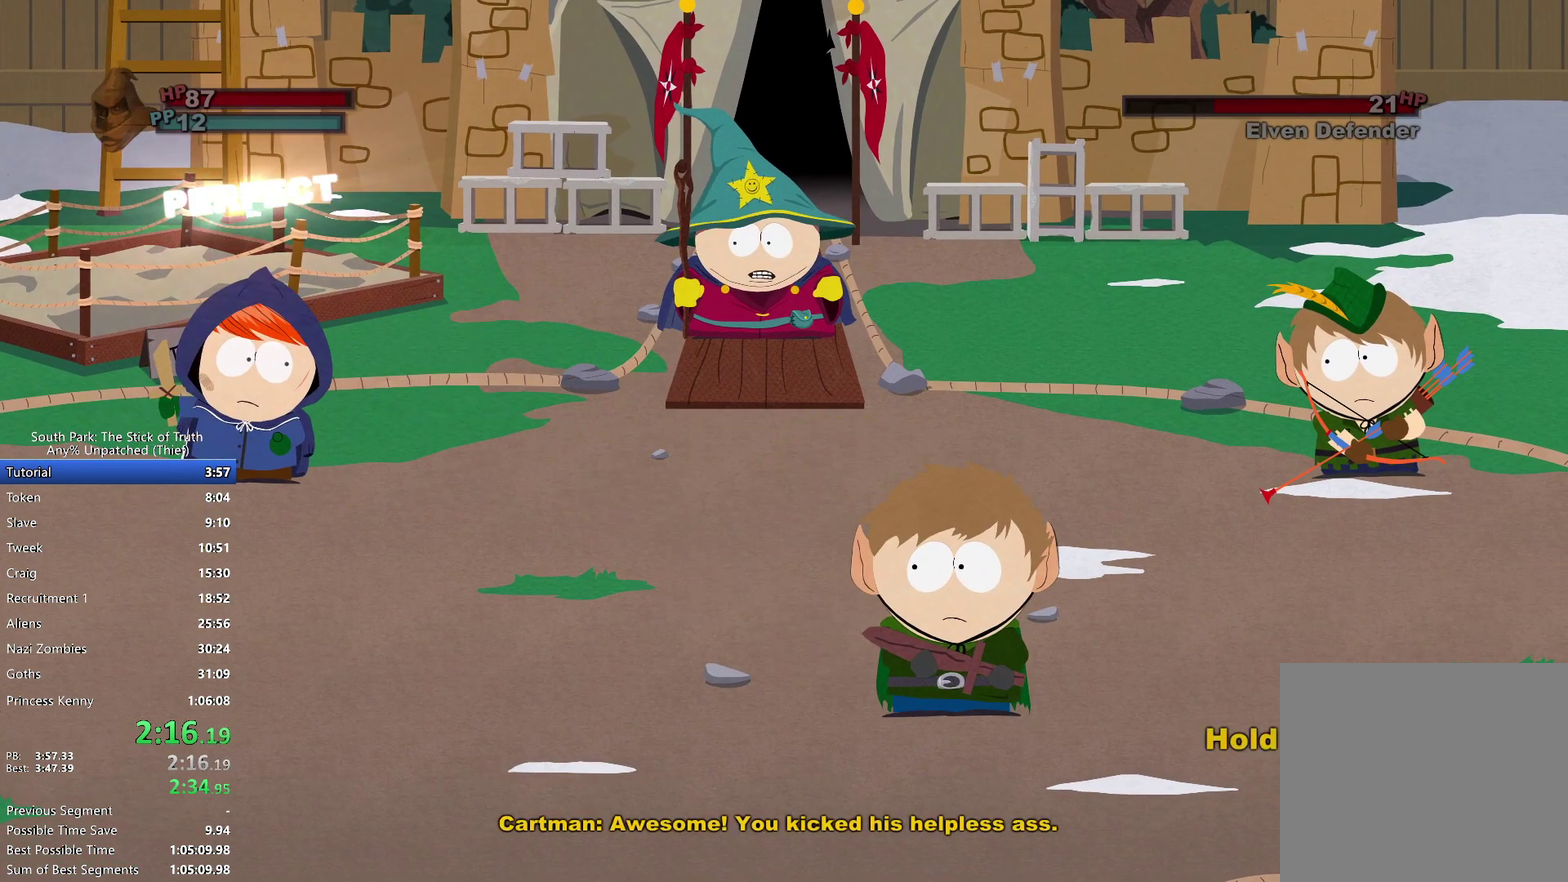
{"buttons": ["B"], "left_stick": "center", "right_stick": "center", "events": []}
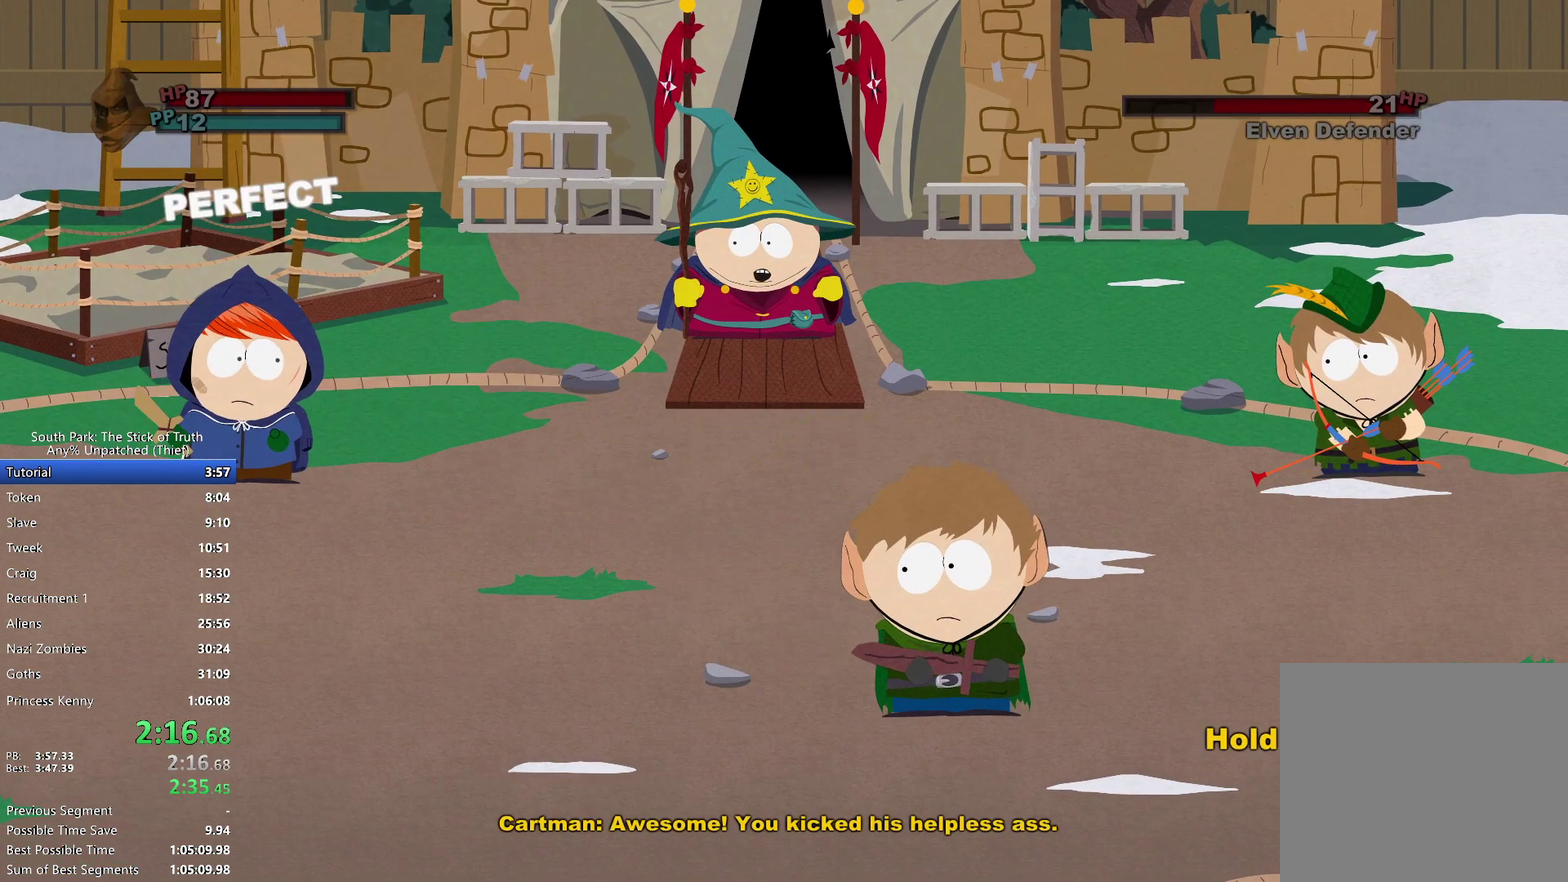
{"buttons": ["B"], "left_stick": "center", "right_stick": "center", "events": []}
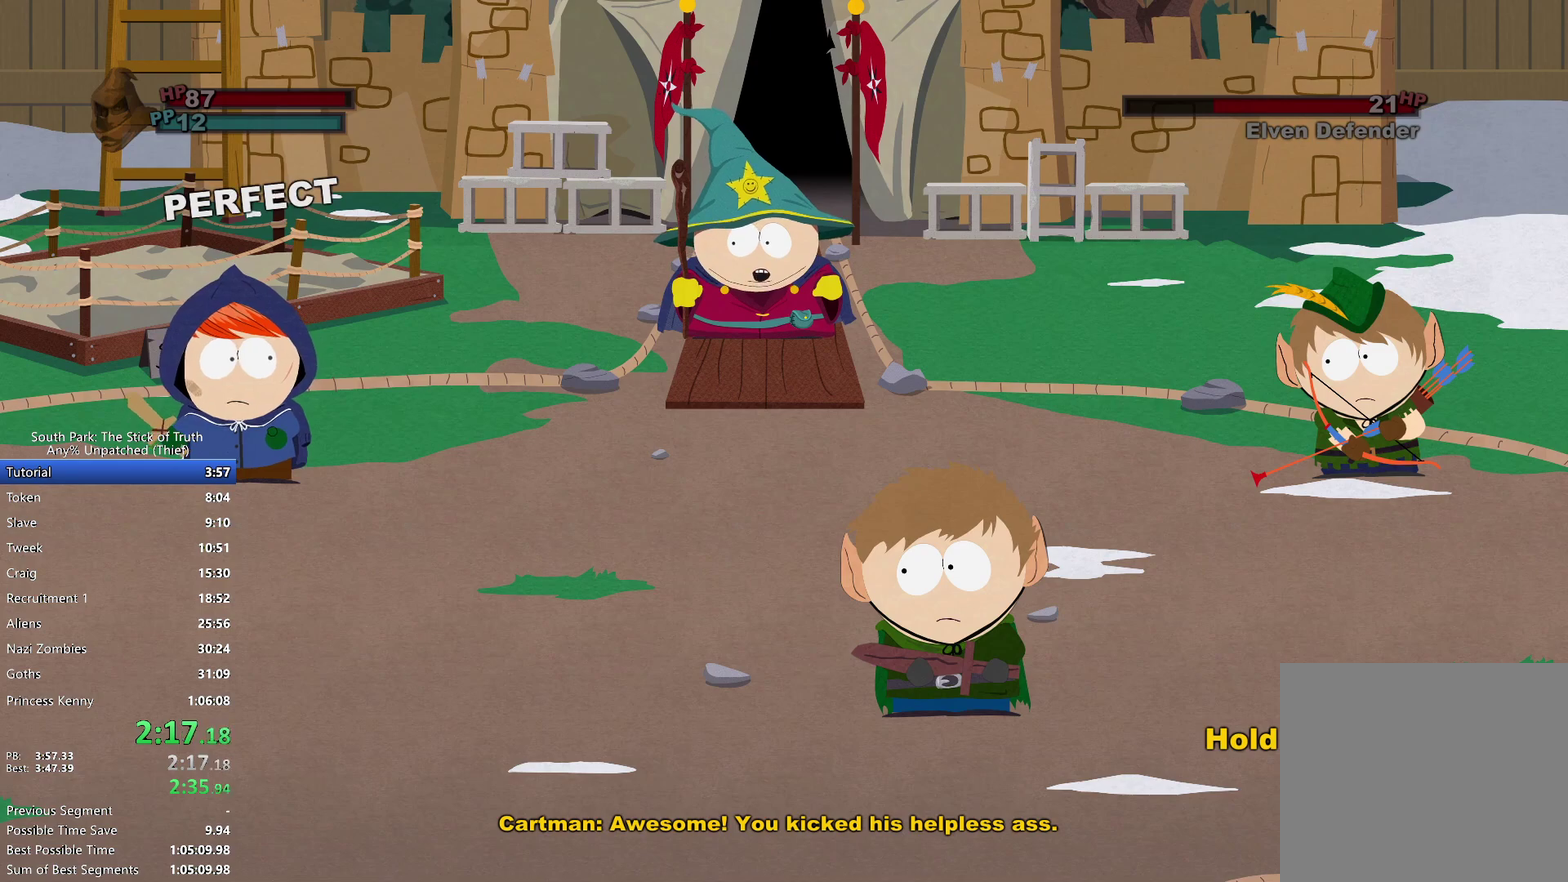
{"buttons": [], "left_stick": "center", "right_stick": "center", "events": [[33, "B", "up"]]}
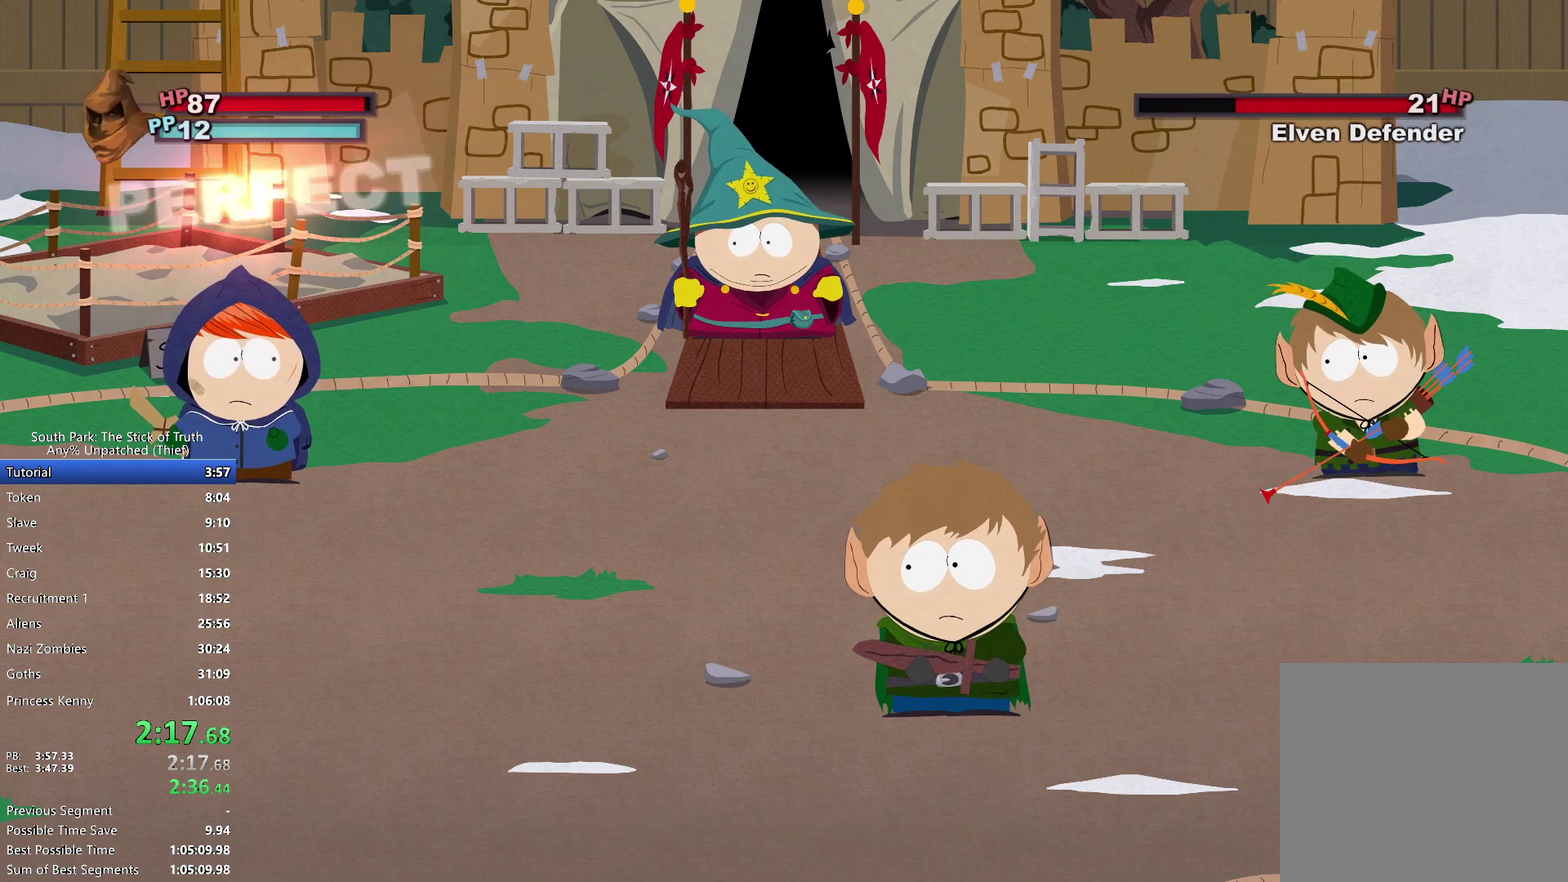
{"buttons": [], "left_stick": "center", "right_stick": "center", "events": []}
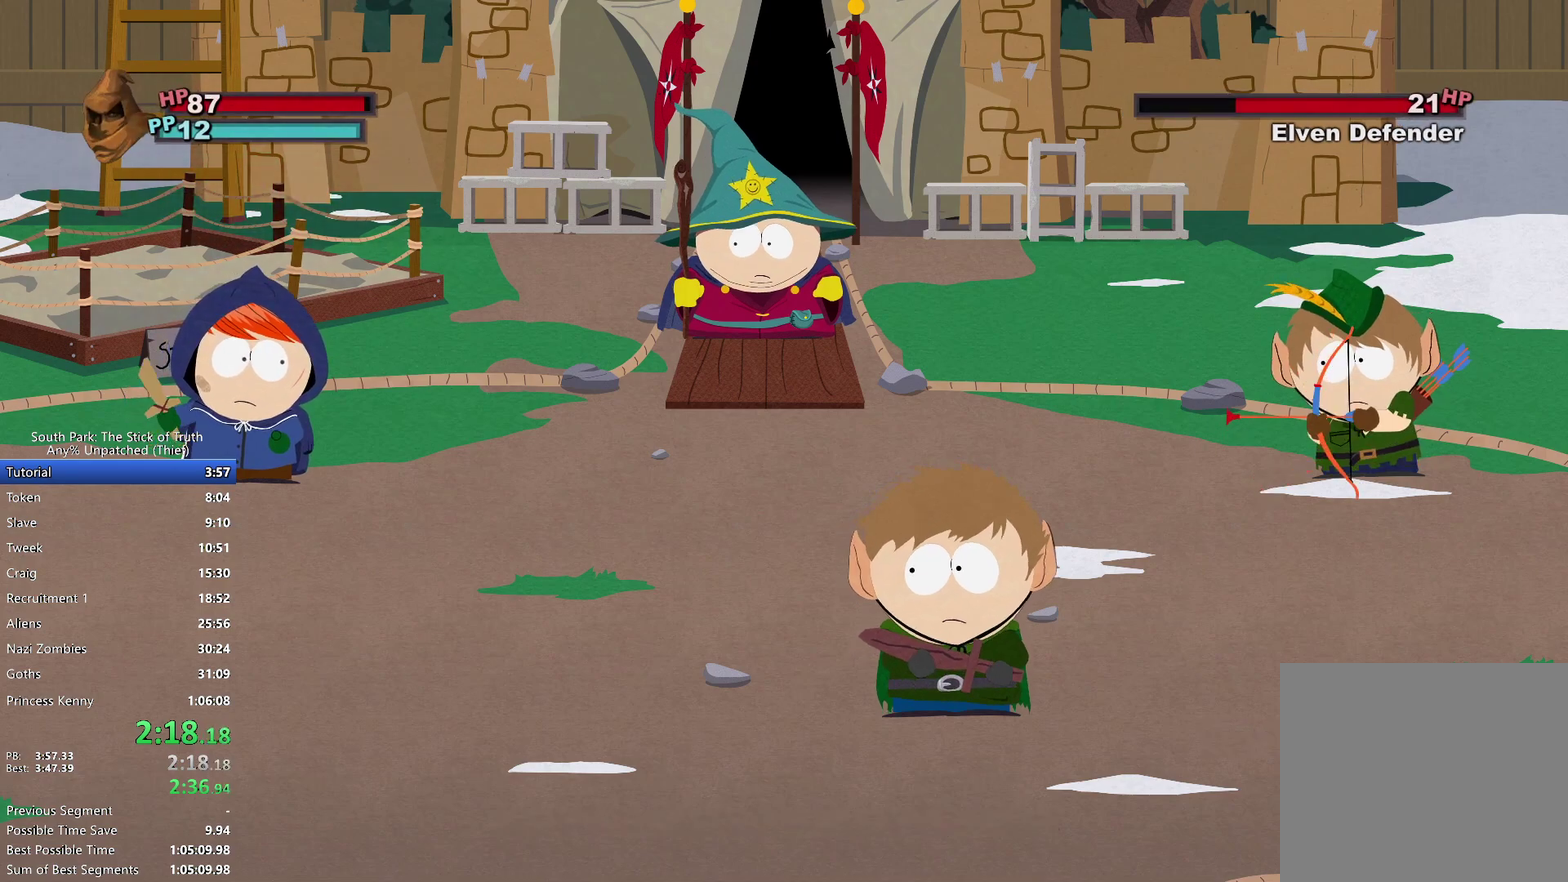
{"buttons": [], "left_stick": "center", "right_stick": "center", "events": [[367, "left_stick", "down"], [450, "left_stick", "center"]]}